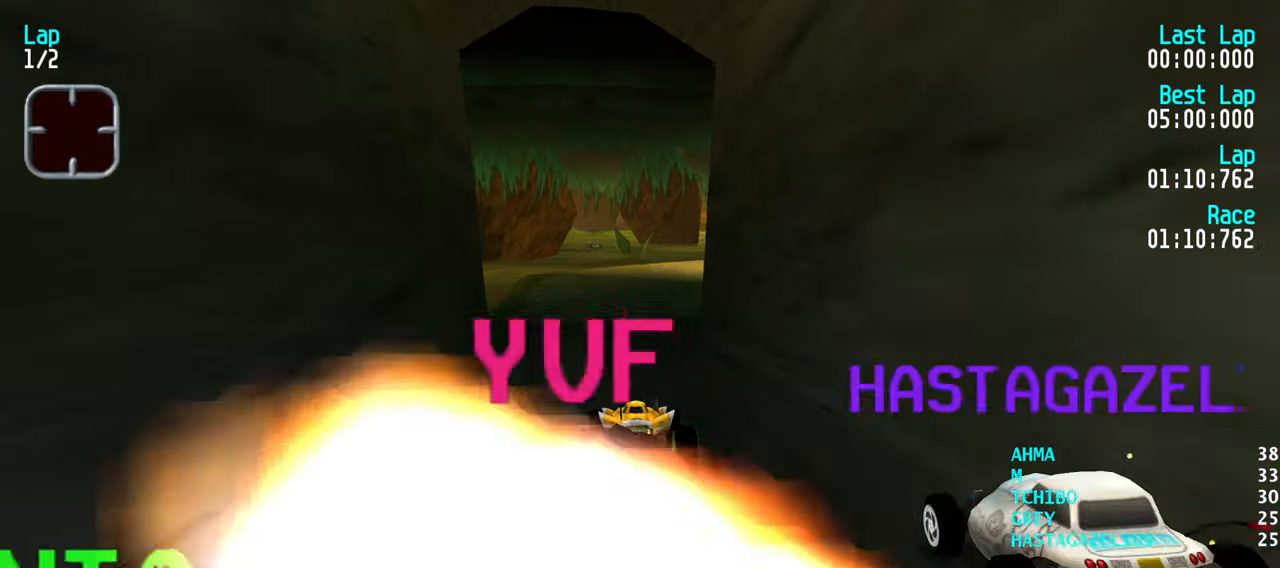
Gameplay with keyboard; each line is a JSON object with the keys held at the frame after it. "events" lists presses ("down") and releases ("up") of "down", "left", "right" and "up" between this image and that frame as [ms after this image, input, new state], when the widget could be followed in between. No other keys are recorded. Mouse input is not recorded.
{"keys": ["up"], "events": []}
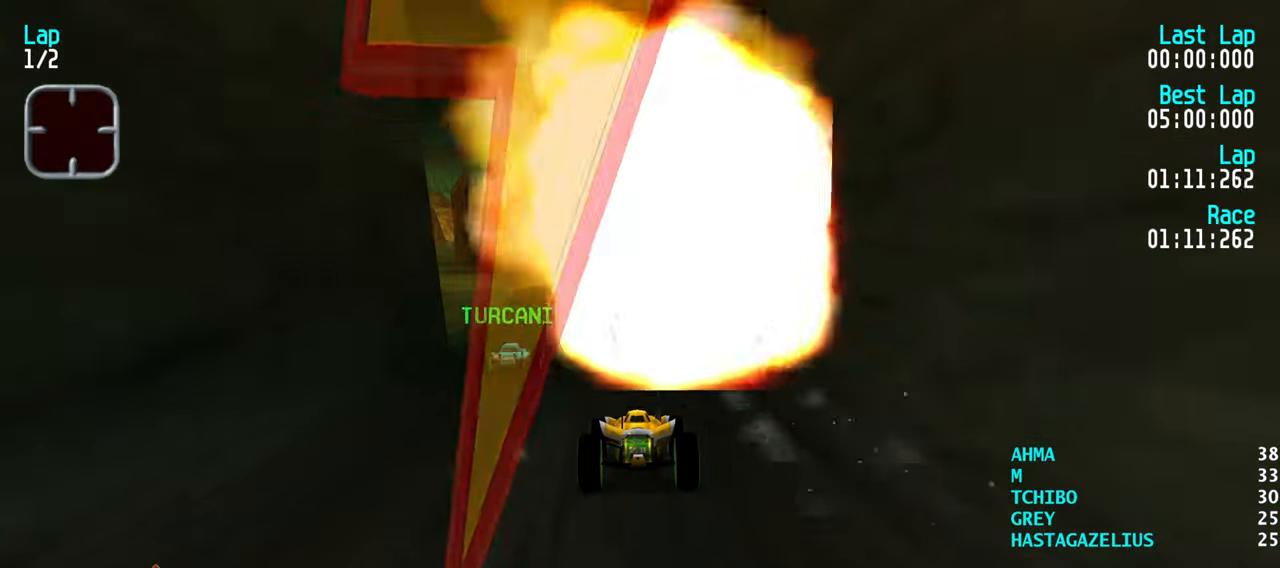
{"keys": ["up"], "events": []}
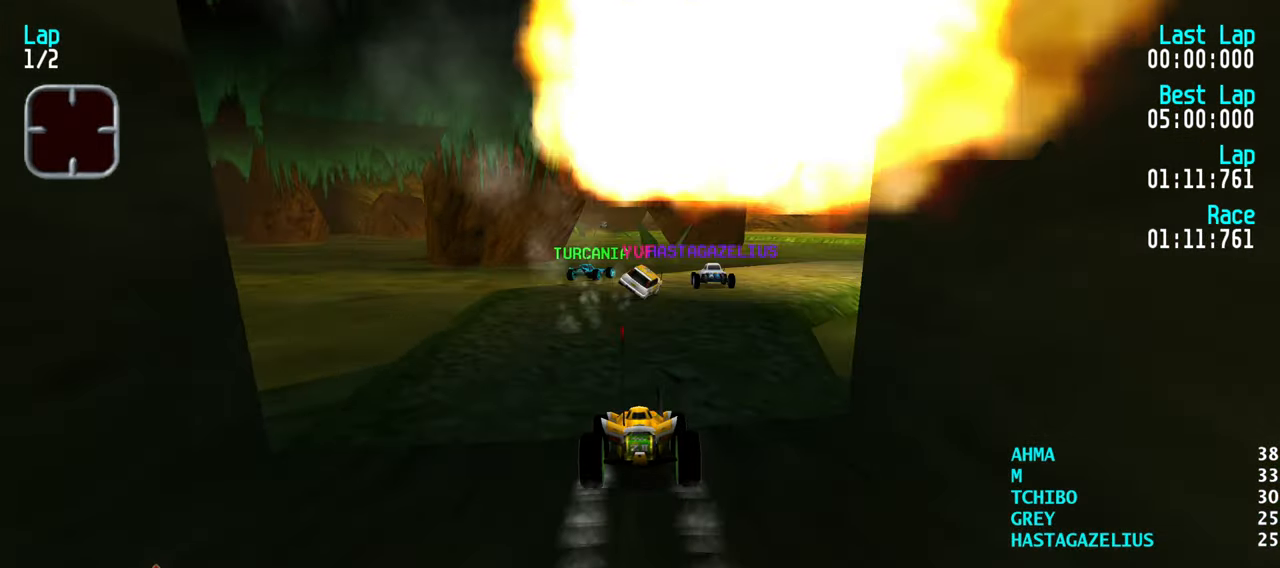
{"keys": ["up"], "events": [[400, "left", "down"], [450, "left", "up"]]}
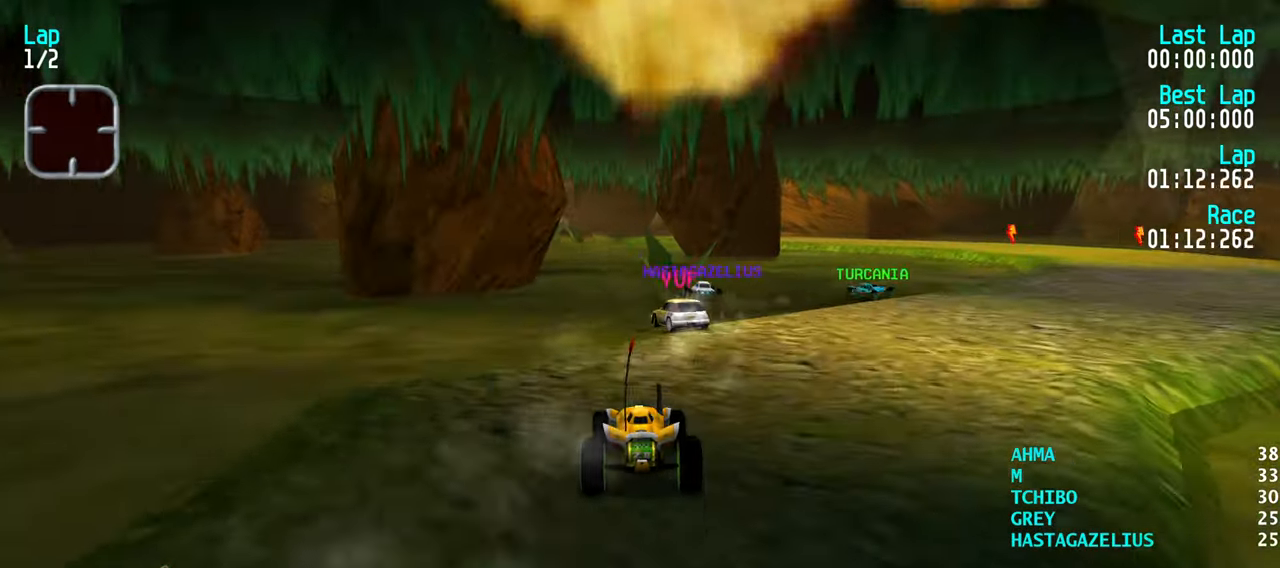
{"keys": ["up"], "events": []}
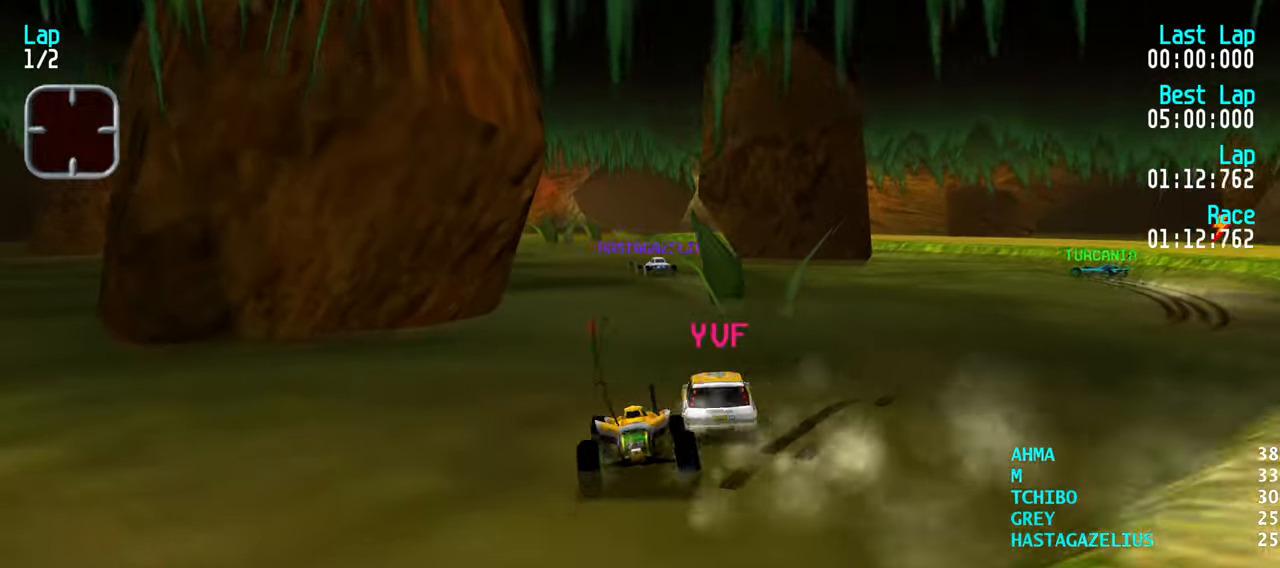
{"keys": ["up"], "events": [[200, "left", "down"], [333, "left", "up"]]}
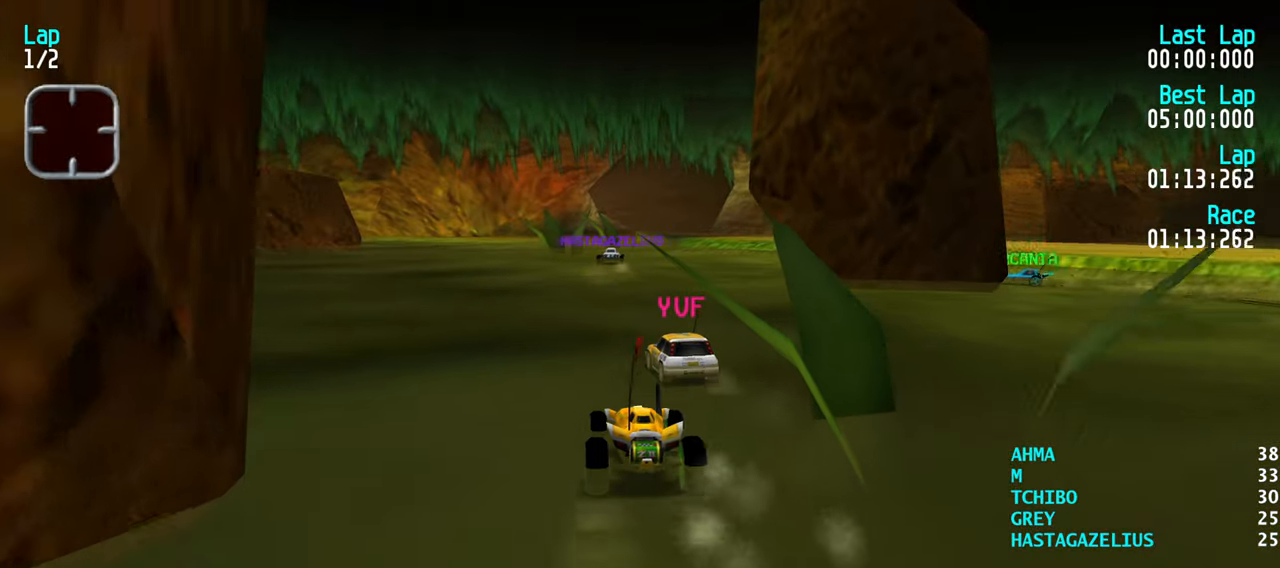
{"keys": ["up"], "events": [[17, "right", "down"], [117, "right", "up"], [300, "right", "down"], [350, "right", "up"]]}
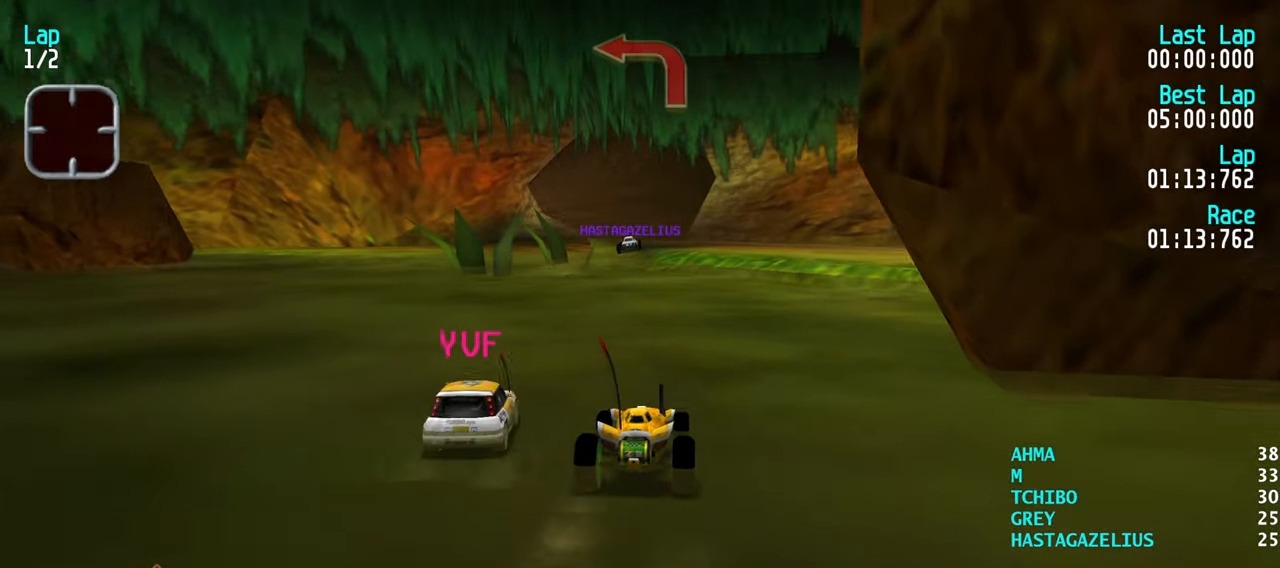
{"keys": ["up"], "events": [[33, "left", "down"], [133, "left", "up"], [417, "left", "down"], [467, "left", "up"]]}
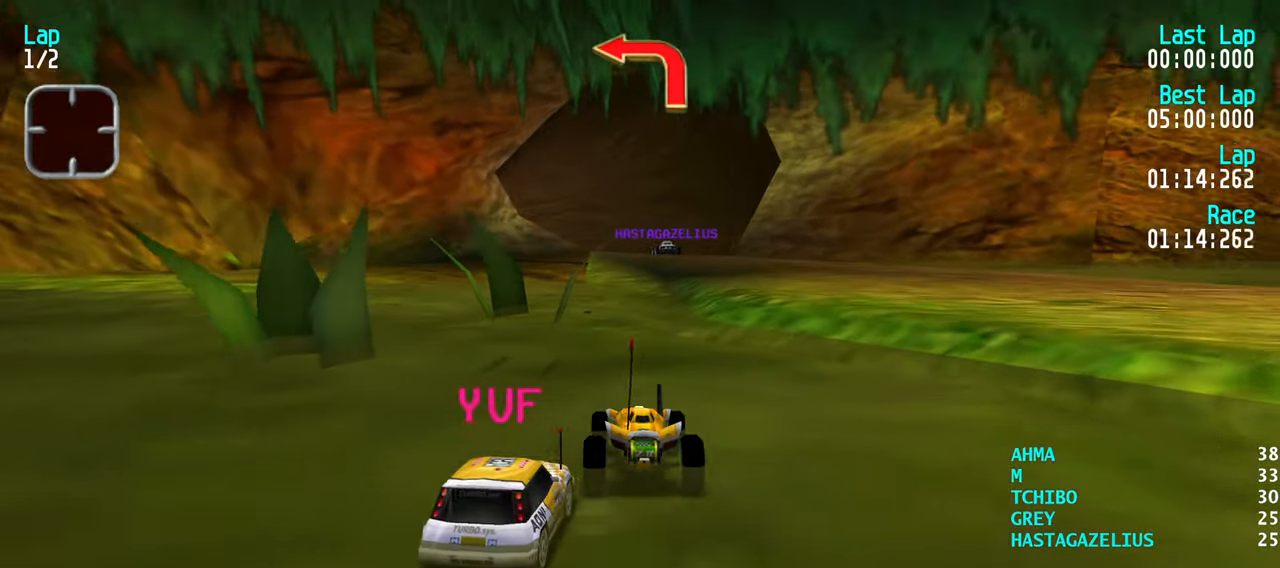
{"keys": [], "events": [[200, "right", "down"], [283, "right", "up"], [383, "up", "up"]]}
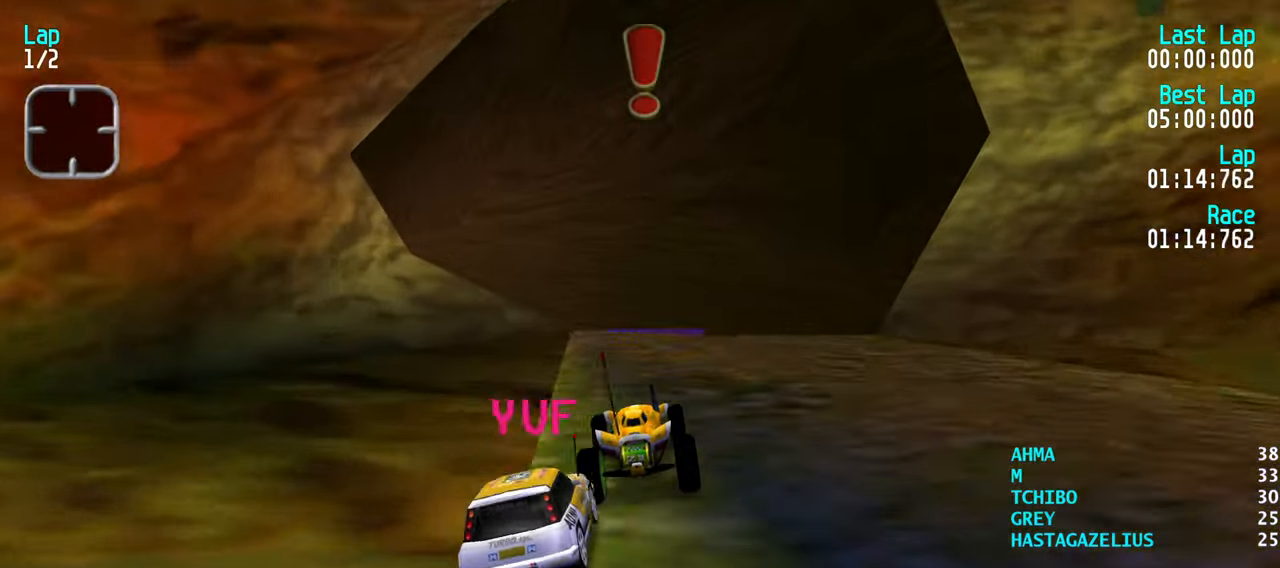
{"keys": ["up"], "events": [[67, "left", "down"], [117, "up", "down"], [250, "left", "up"], [250, "up", "up"], [483, "up", "down"]]}
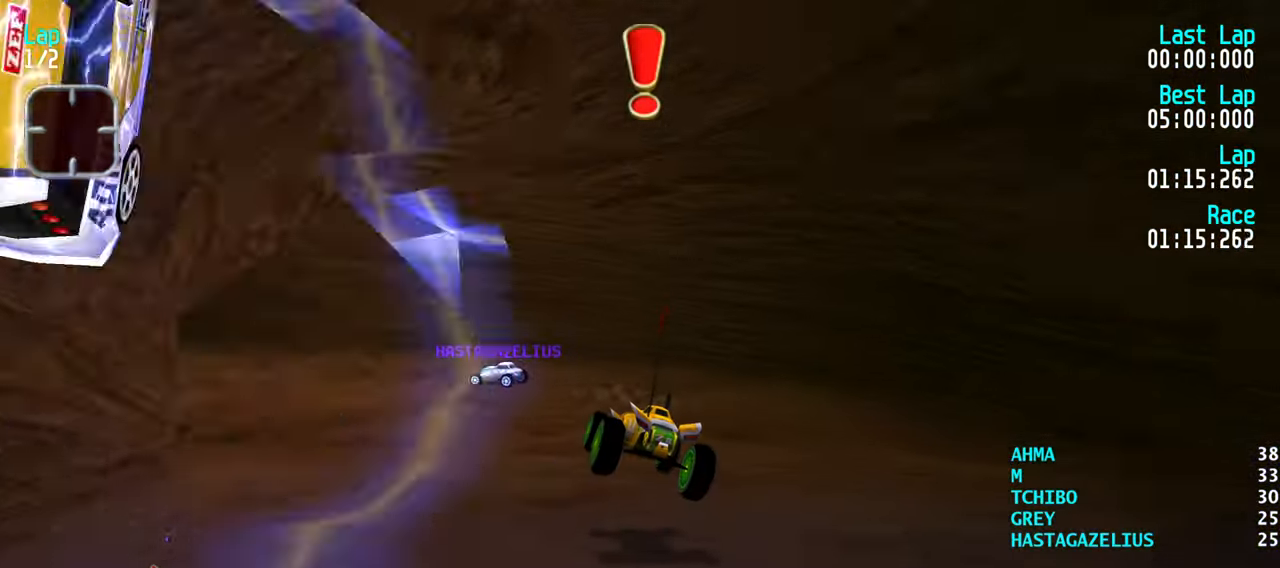
{"keys": ["left", "up"], "events": [[183, "left", "down"], [267, "left", "up"], [367, "left", "down"]]}
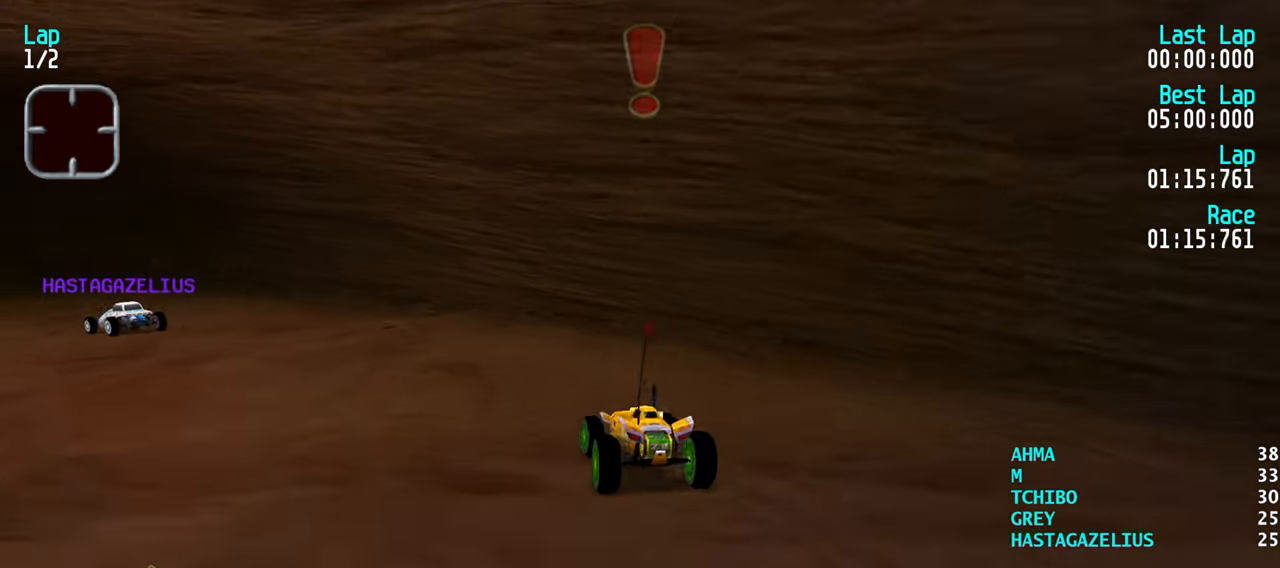
{"keys": ["left", "up"], "events": [[50, "left", "up"], [100, "left", "down"], [433, "left", "up"], [467, "left", "down"]]}
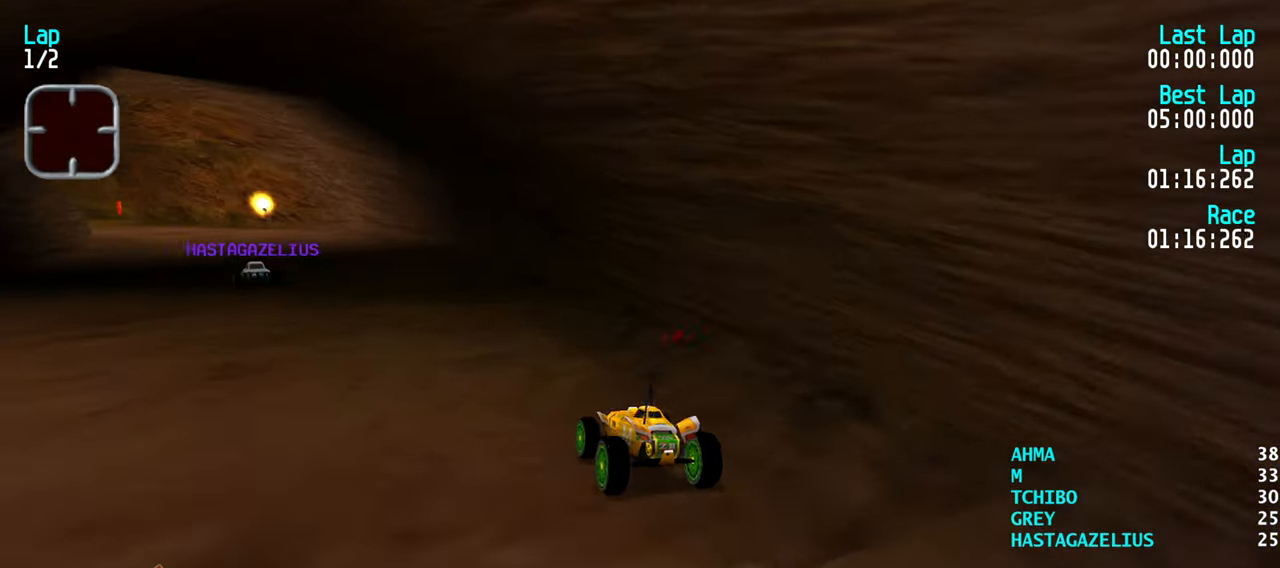
{"keys": ["up"], "events": [[117, "left", "up"]]}
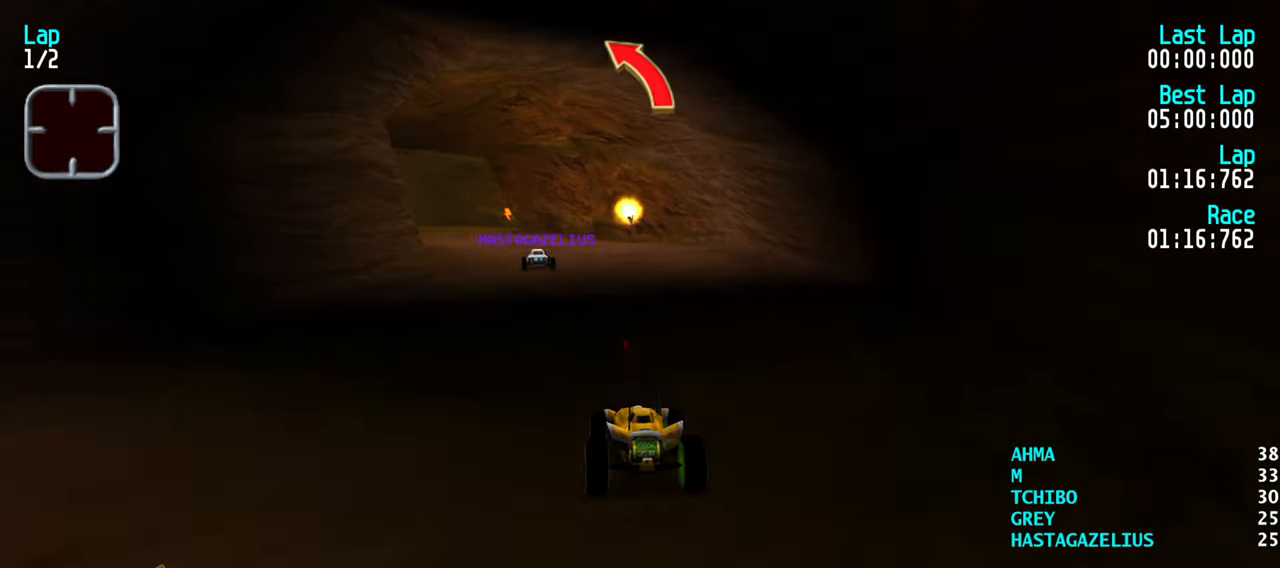
{"keys": ["up"], "events": [[83, "left", "down"], [183, "left", "up"], [317, "left", "down"], [417, "left", "up"]]}
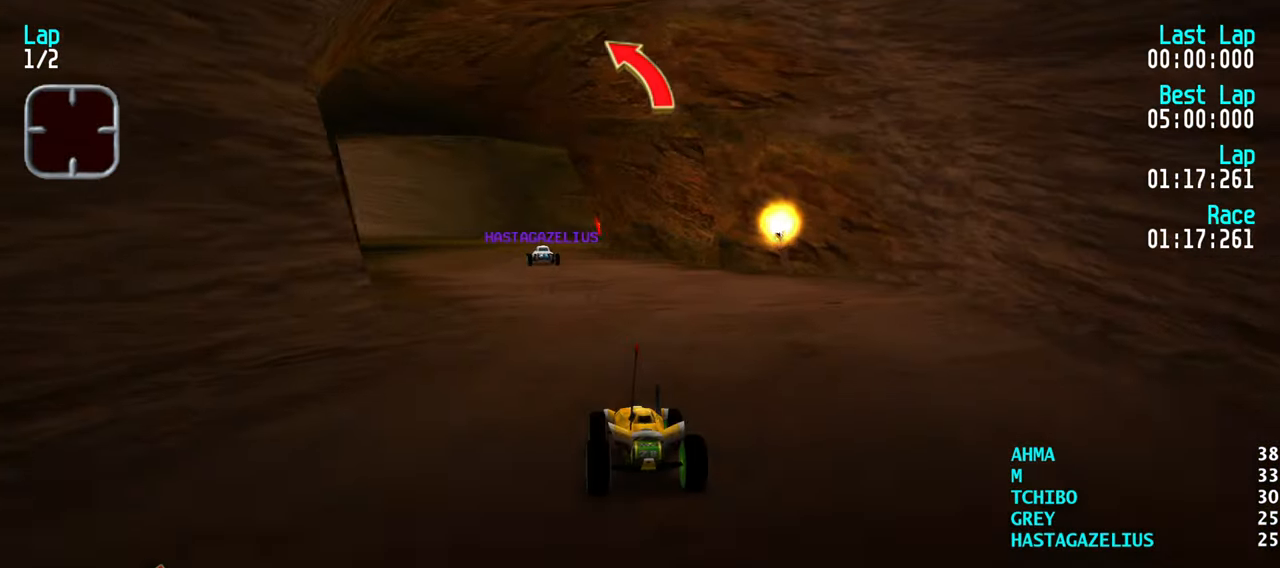
{"keys": ["left", "up"], "events": [[100, "left", "down"], [200, "left", "up"], [284, "left", "down"], [334, "left", "up"], [434, "left", "down"]]}
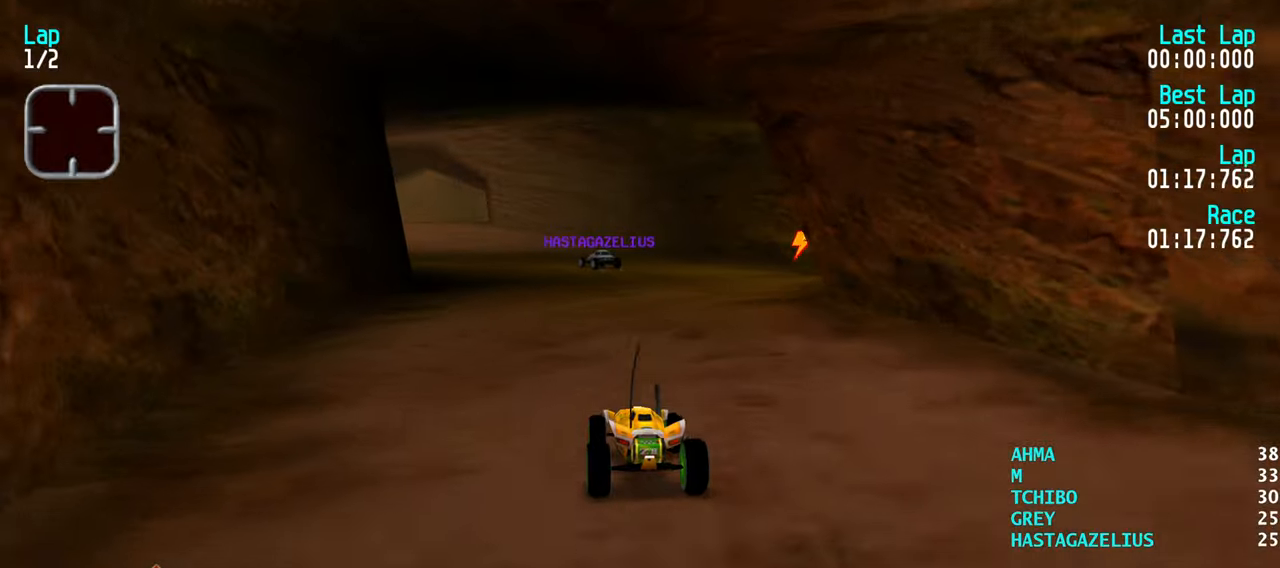
{"keys": ["up"], "events": [[17, "left", "up"], [117, "left", "down"], [167, "left", "up"], [300, "left", "down"], [350, "left", "up"], [450, "left", "down"], [484, "left", "up"]]}
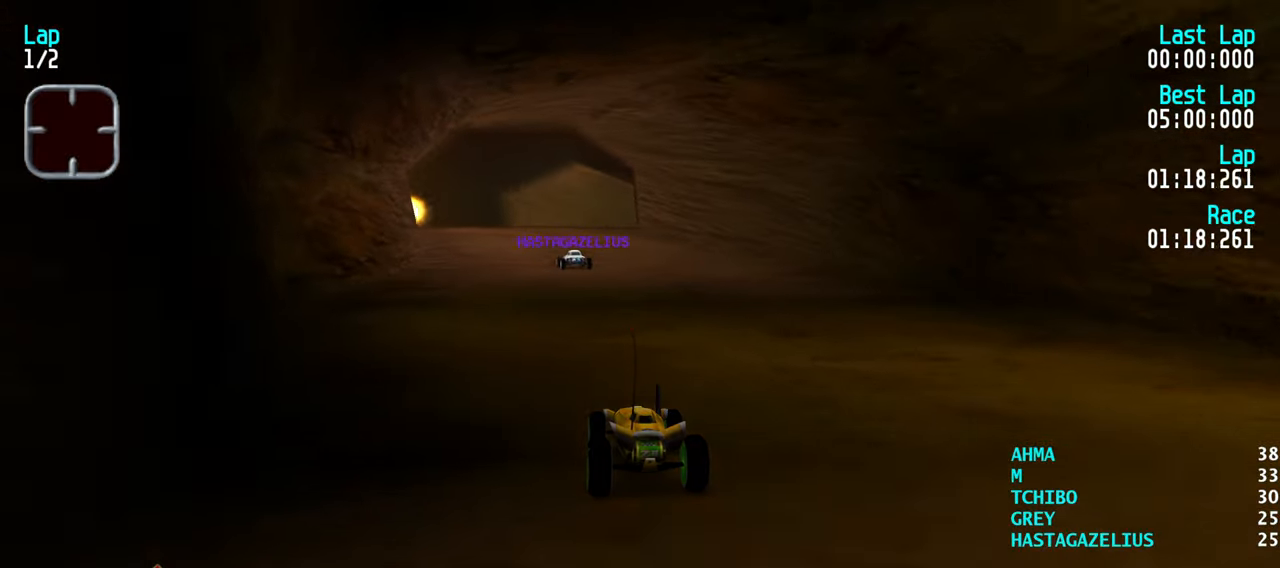
{"keys": ["up"], "events": [[267, "left", "down"], [367, "left", "up"]]}
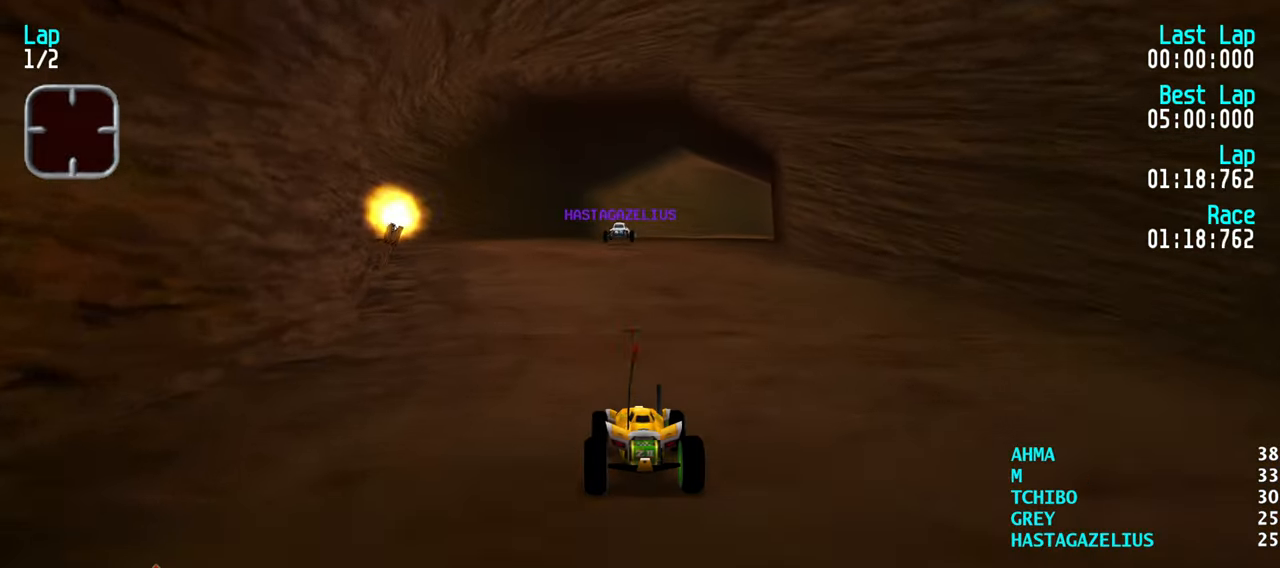
{"keys": ["right", "up"], "events": [[100, "right", "down"], [150, "right", "up"], [284, "right", "down"], [334, "right", "up"], [467, "right", "down"]]}
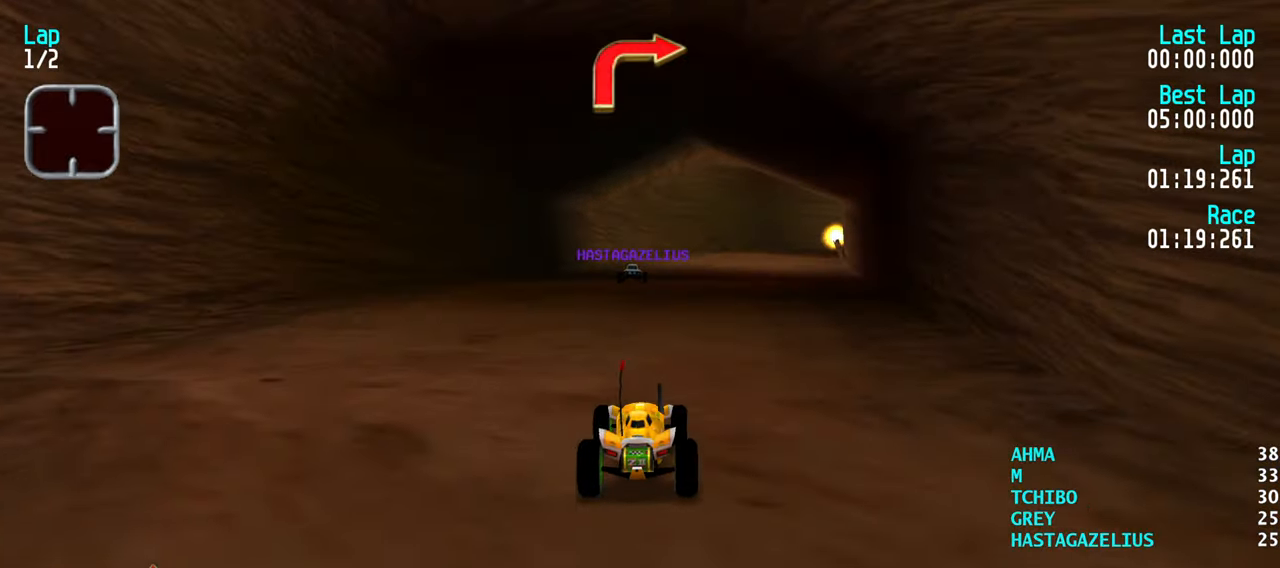
{"keys": ["up"], "events": [[17, "right", "up"]]}
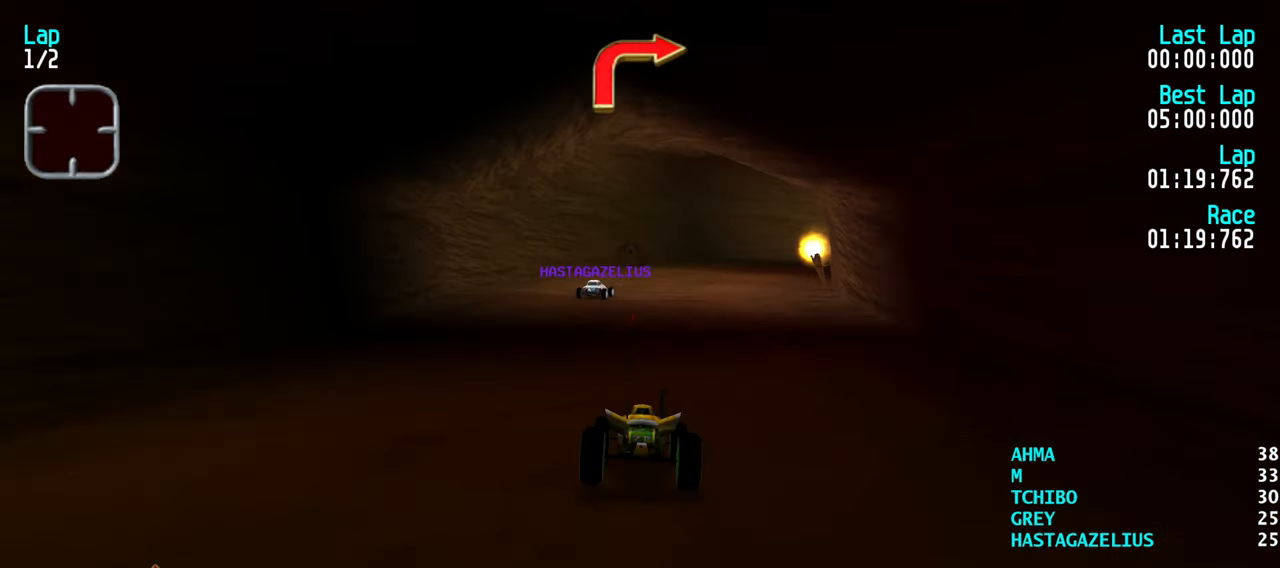
{"keys": ["right", "up"], "events": [[267, "right", "down"], [367, "right", "up"], [467, "right", "down"]]}
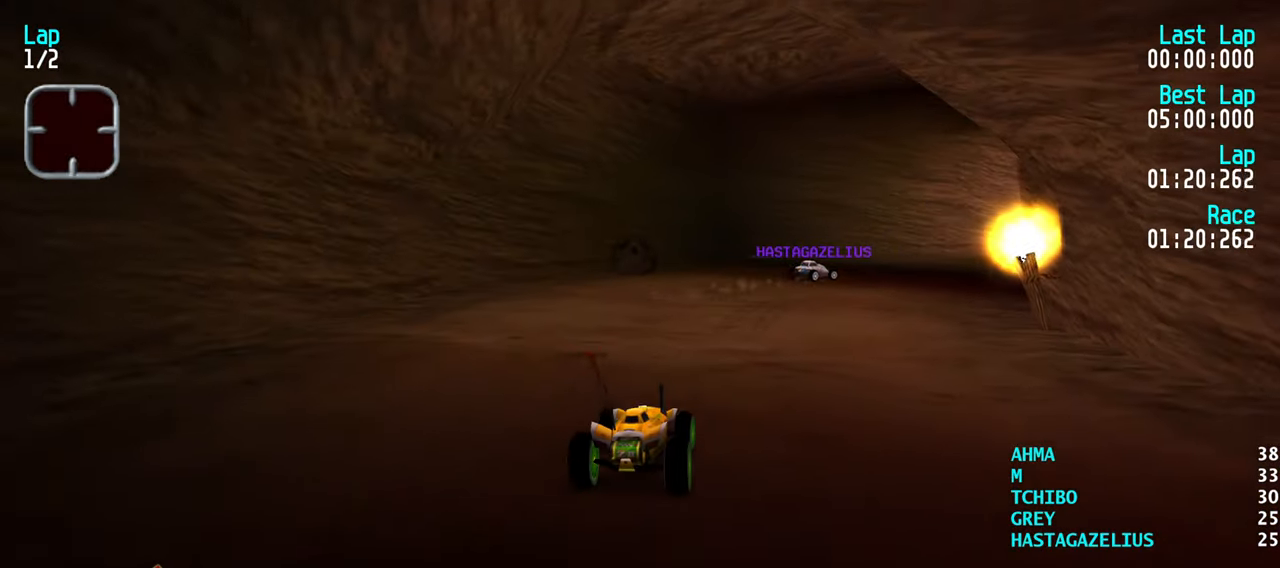
{"keys": ["up"], "events": [[50, "right", "up"], [100, "right", "down"], [200, "right", "up"], [284, "right", "down"], [434, "right", "up"]]}
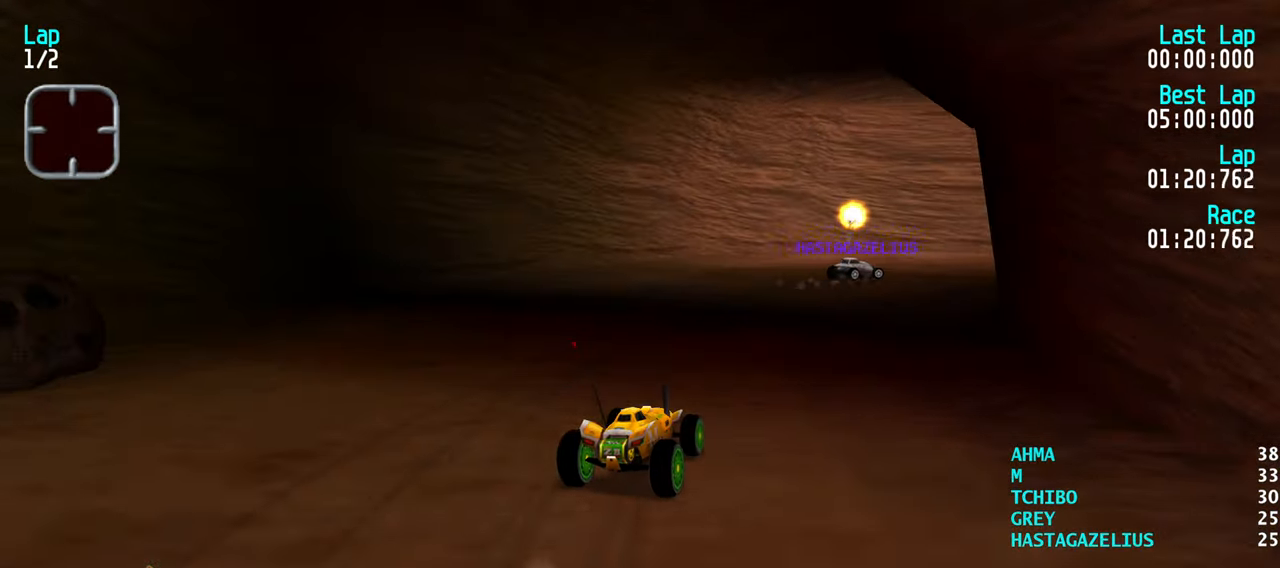
{"keys": ["up"], "events": [[17, "right", "down"], [167, "right", "up"], [217, "right", "down"], [350, "right", "up"], [400, "right", "down"], [484, "right", "up"]]}
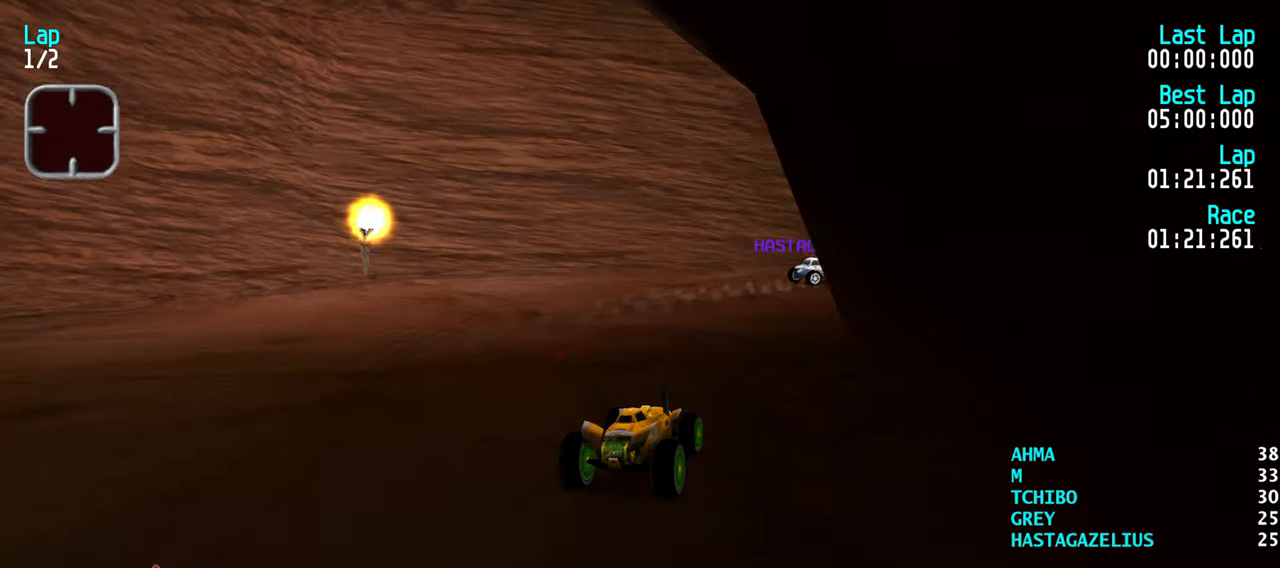
{"keys": ["right", "up"], "events": [[84, "right", "down"], [217, "up", "up"], [367, "up", "down"]]}
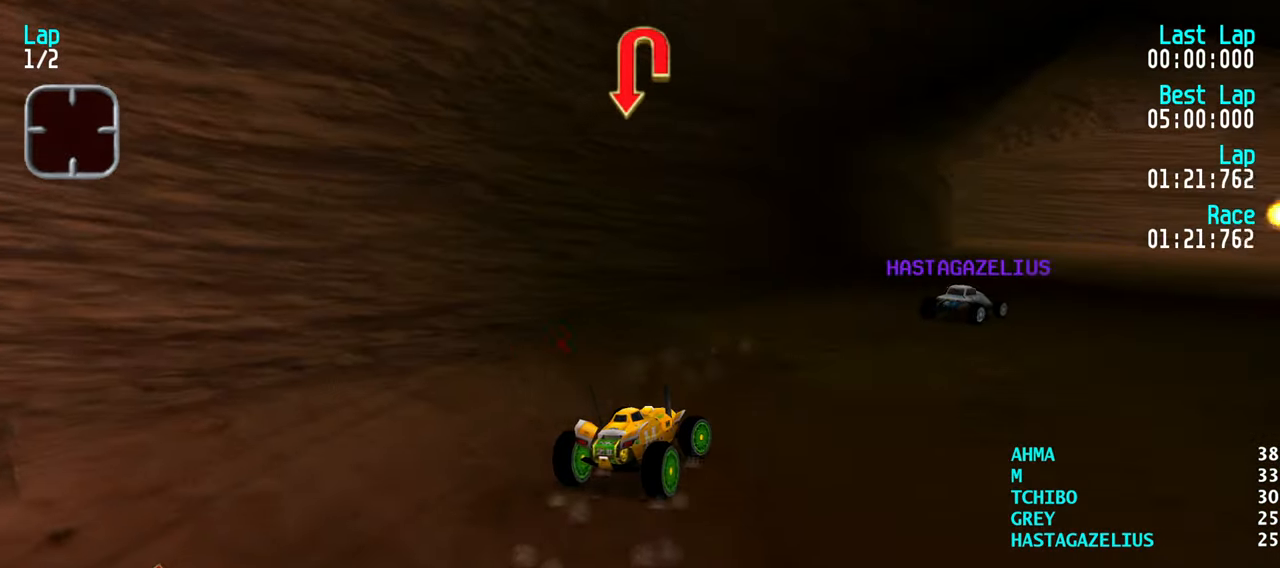
{"keys": ["up"], "events": [[150, "right", "up"], [200, "right", "down"], [284, "right", "up"], [384, "right", "down"], [434, "right", "up"]]}
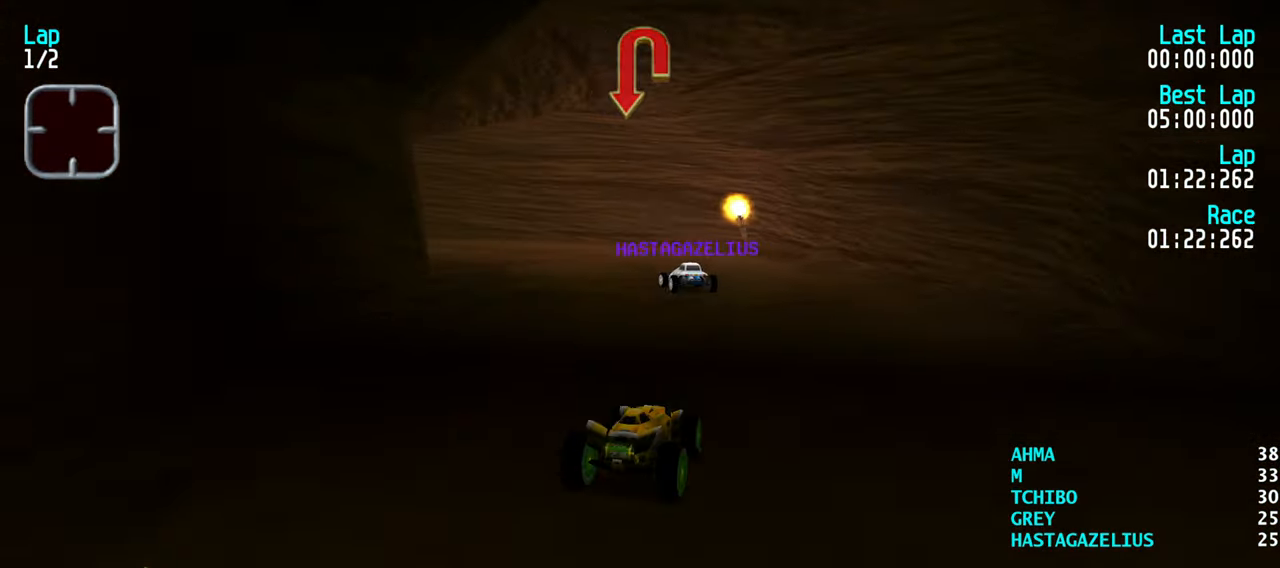
{"keys": ["left", "up"], "events": [[17, "left", "down"], [117, "left", "up"], [167, "left", "down"], [350, "left", "up"], [400, "left", "down"]]}
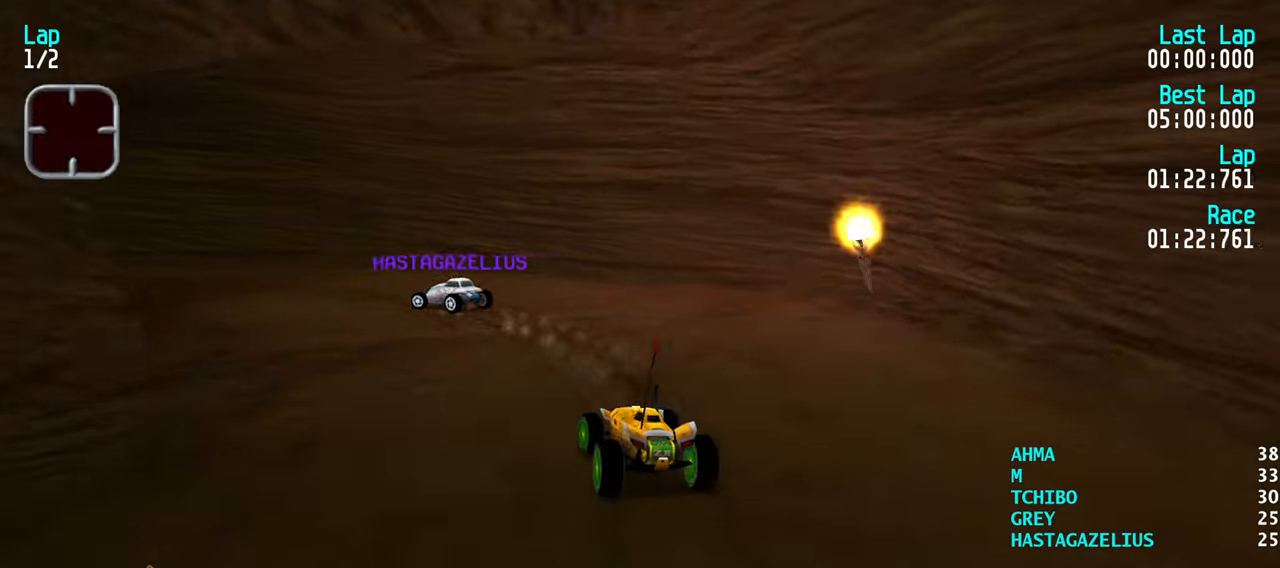
{"keys": ["left", "up"], "events": [[33, "up", "up"], [133, "up", "down"], [466, "left", "up"], [500, "left", "down"]]}
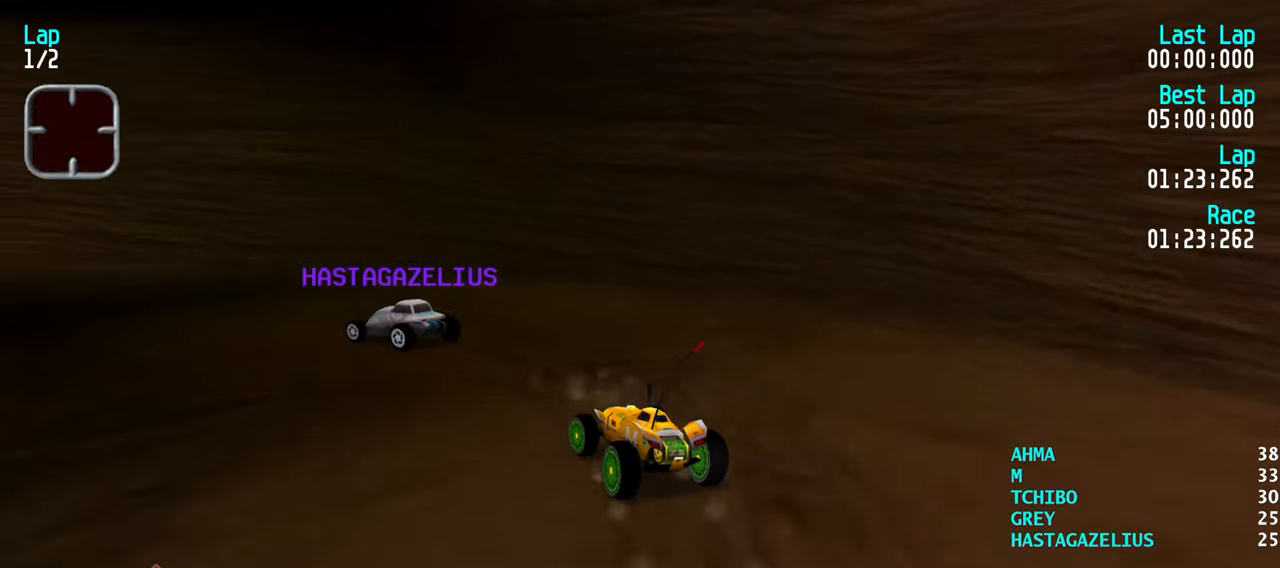
{"keys": ["up"], "events": [[283, "left", "up"], [333, "left", "down"], [466, "left", "up"]]}
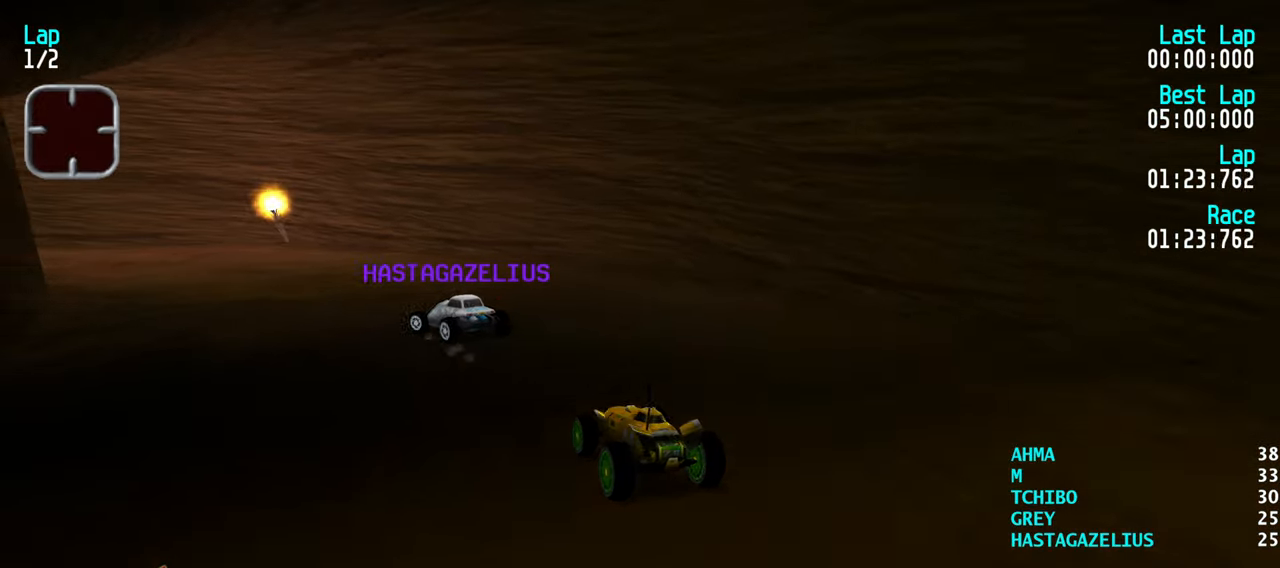
{"keys": ["left", "up"], "events": [[66, "left", "down"], [166, "left", "up"], [216, "left", "down"], [400, "left", "up"], [450, "left", "down"]]}
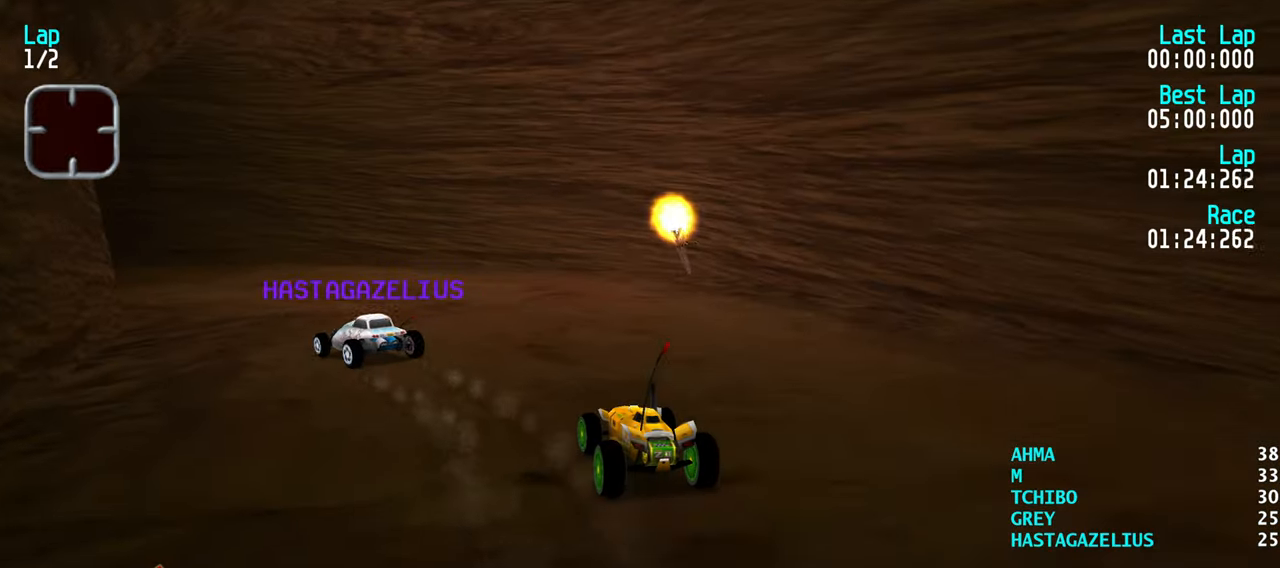
{"keys": ["up"], "events": [[133, "left", "up"], [183, "left", "down"], [316, "left", "up"], [366, "left", "down"], [500, "left", "up"]]}
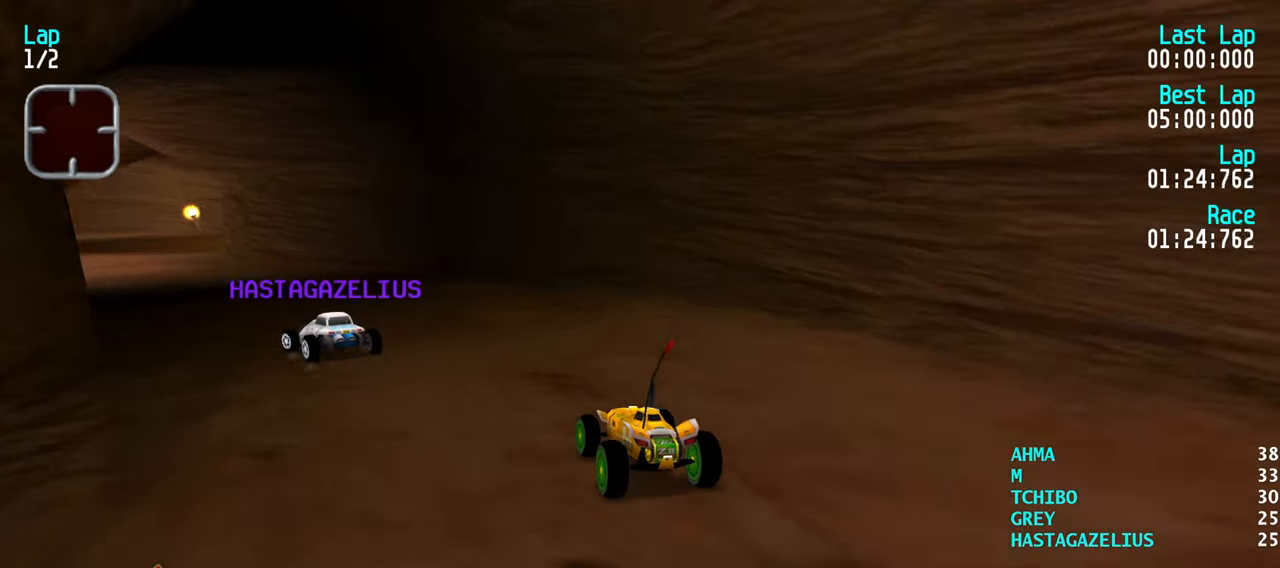
{"keys": ["left", "up"], "events": [[50, "left", "down"], [200, "left", "up"], [233, "left", "down"], [333, "left", "up"], [433, "left", "down"]]}